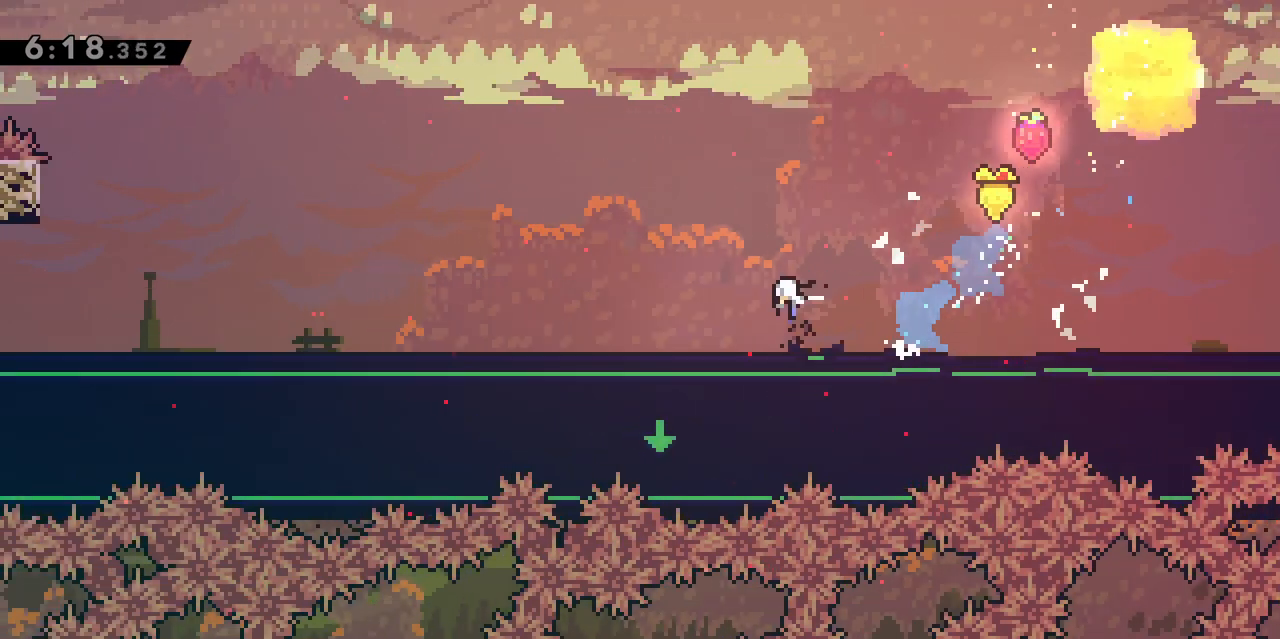
Gameplay with keyboard; each line is a JSON object with the keys held at the frame after it. "events" lists presses ("down") and releases ("up") of "d", "dash", "demo", "grab", "jgleft", "jump", "jump2", "q", "s" and "z" between this image and that frame as [ms after this image, input, new state], when the widget could be followed in between. No other keys are recorded. Mouse input is not recorded. Key names are as the overlay labels them; some are game actions (e.g. jump) rather than physical keys.
{"keys": ["jump", "q"], "events": [[67, "dash", "up"], [117, "jump", "down"], [167, "dash", "down"], [267, "jump", "up"], [300, "dash", "up"], [350, "jump", "down"], [450, "s", "up"]]}
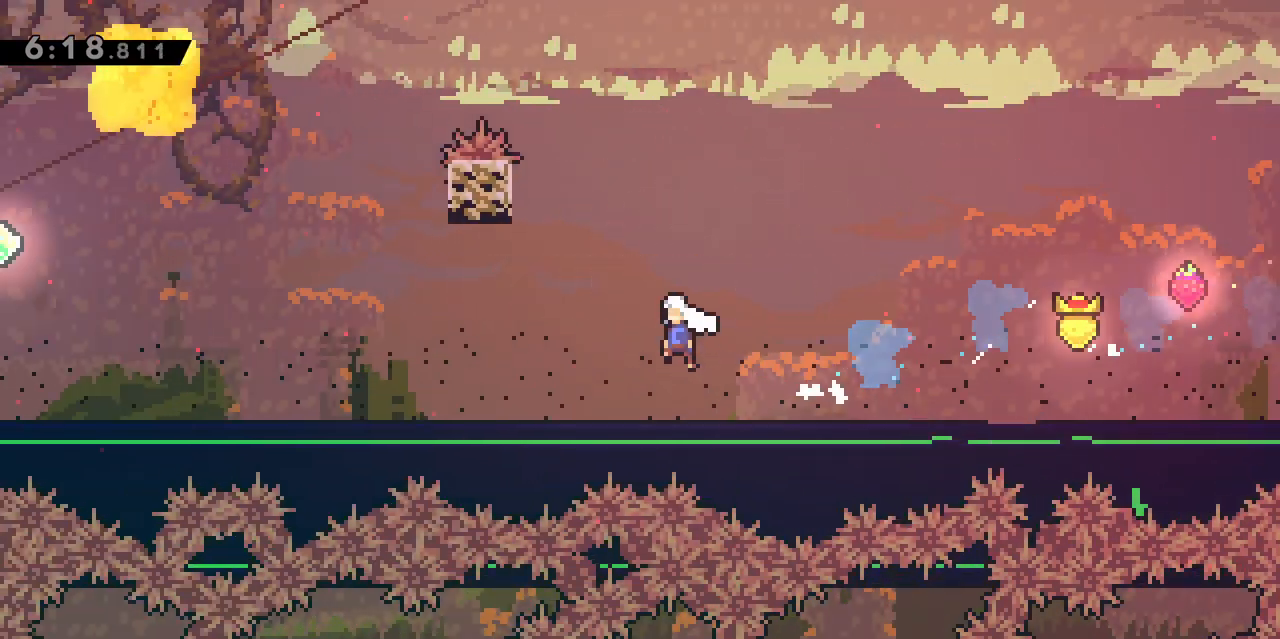
{"keys": [], "events": [[233, "z", "down"], [283, "dash", "down"], [283, "q", "up"], [383, "jump", "up"], [433, "dash", "up"], [467, "z", "up"]]}
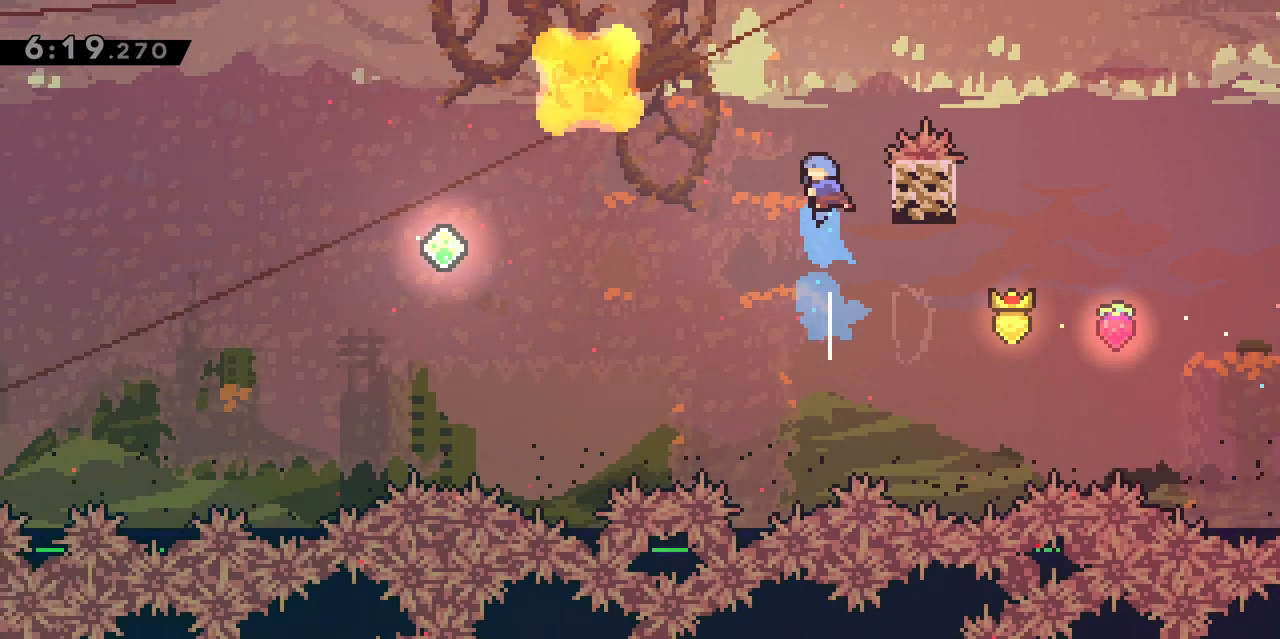
{"keys": ["d", "grab", "z"], "events": [[150, "d", "down"], [200, "grab", "down"], [350, "z", "down"]]}
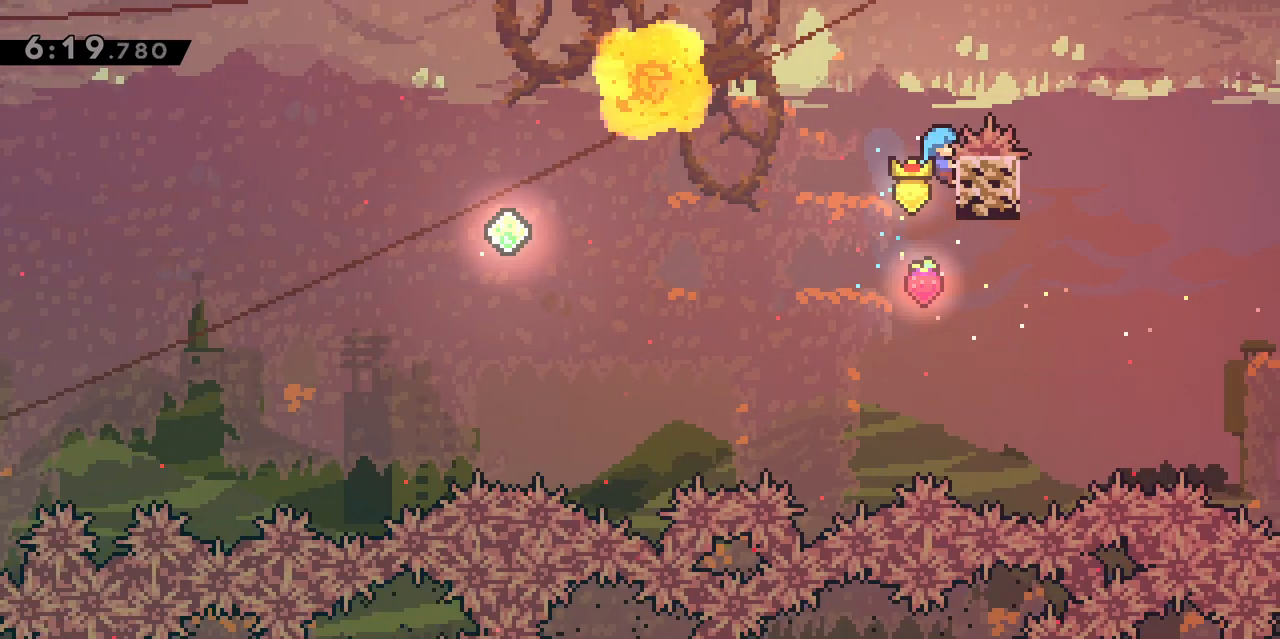
{"keys": ["grab", "jump", "q"], "events": [[83, "d", "up"], [133, "jump", "down"], [133, "q", "down"], [133, "z", "up"]]}
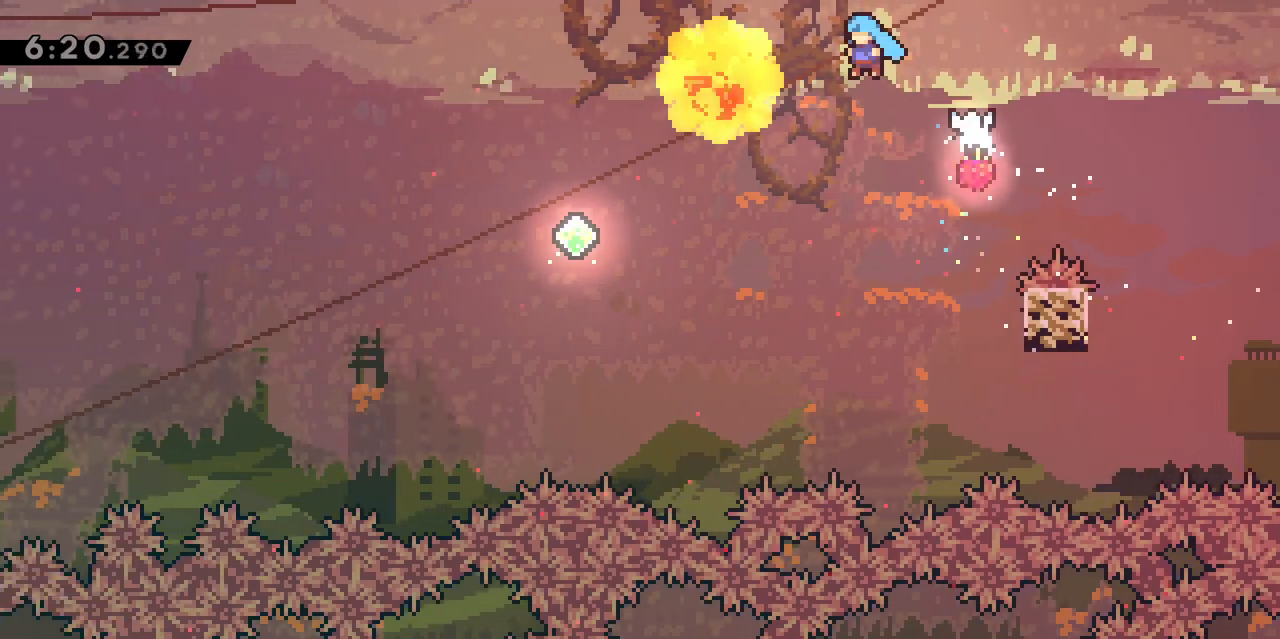
{"keys": ["jump", "q"], "events": [[33, "grab", "up"]]}
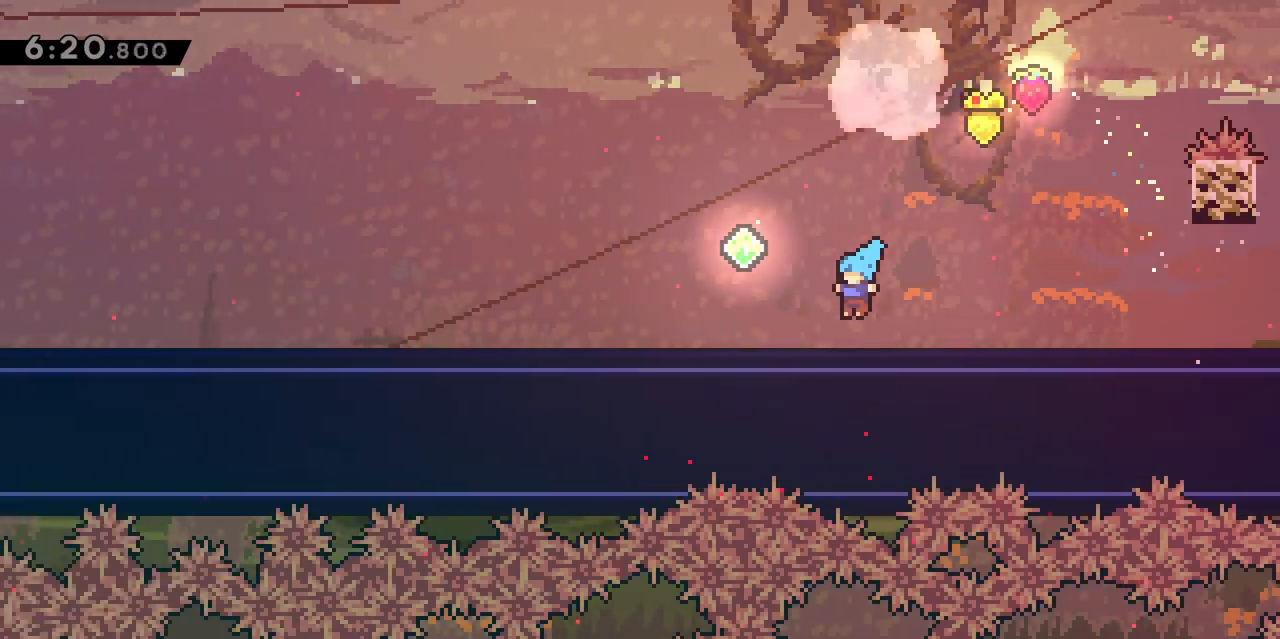
{"keys": [], "events": [[17, "jump", "up"], [17, "q", "up"], [67, "jump", "down"], [150, "q", "down"], [400, "jump", "up"], [400, "q", "up"]]}
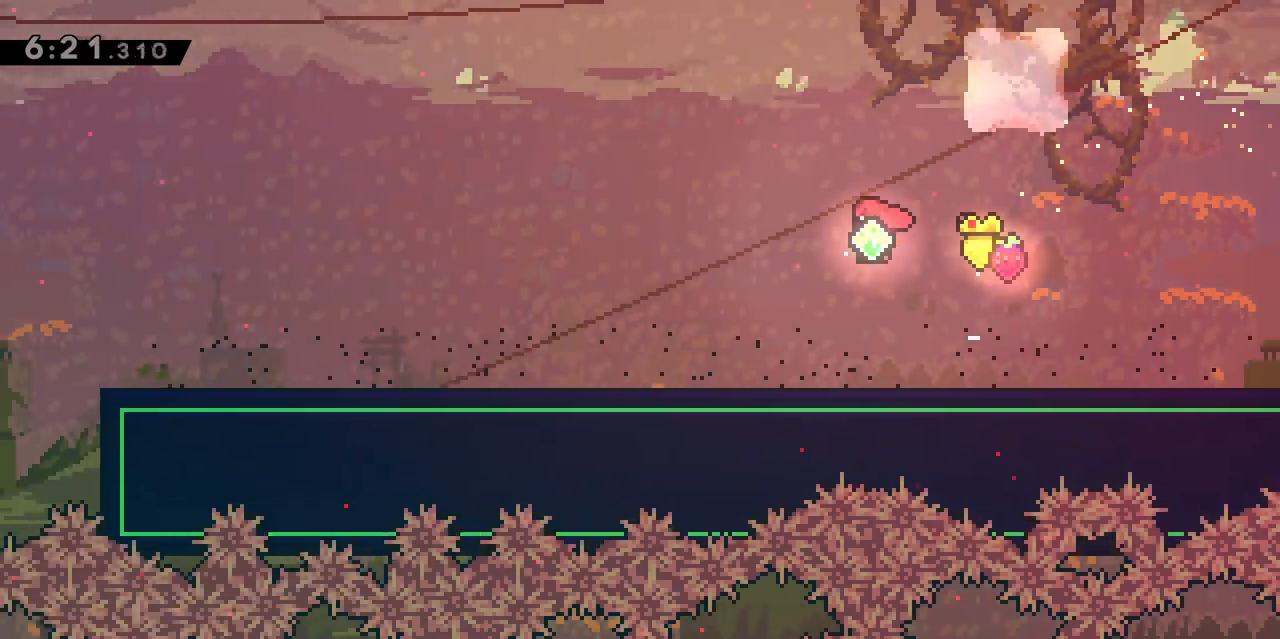
{"keys": ["q"], "events": [[17, "d", "down"], [17, "z", "down"], [67, "dash", "down"], [217, "dash", "up"], [267, "d", "up"], [300, "z", "up"], [500, "q", "down"]]}
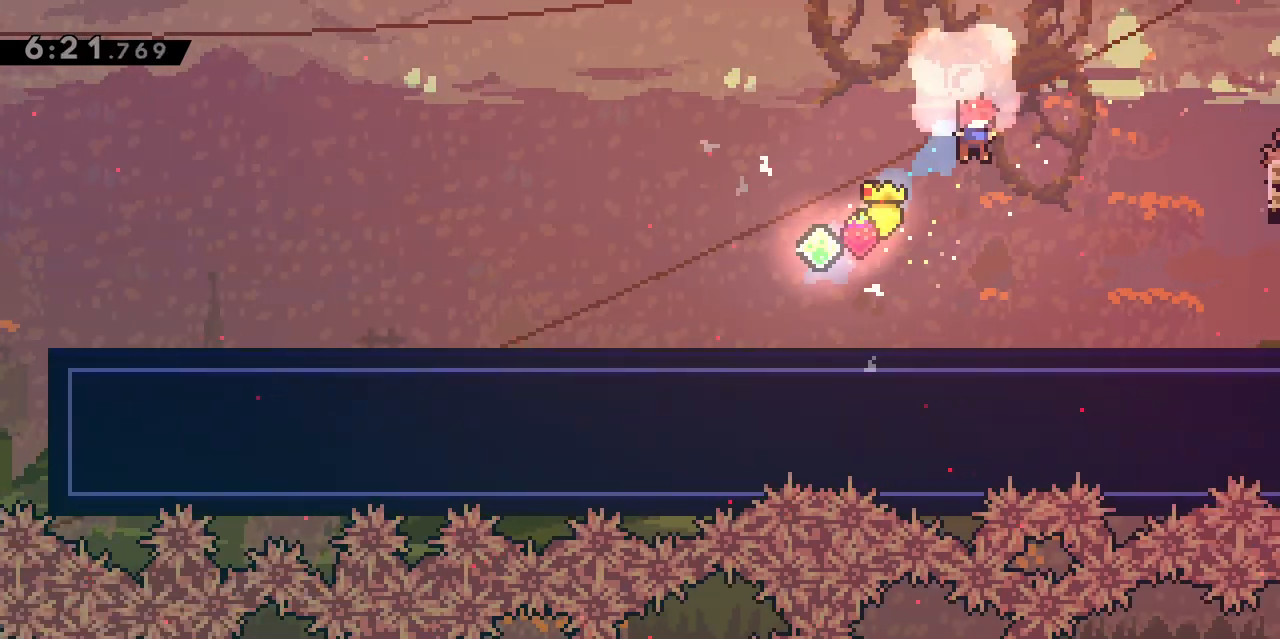
{"keys": [], "events": [[100, "q", "up"], [233, "z", "down"], [267, "dash", "down"], [417, "dash", "up"], [467, "z", "up"]]}
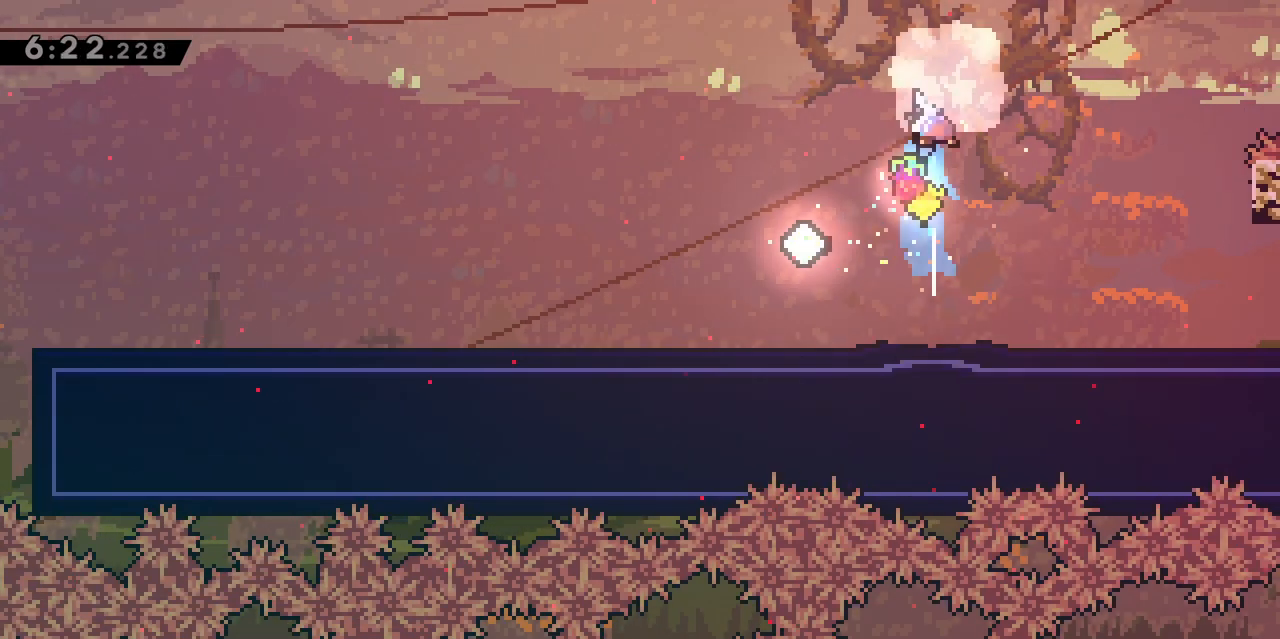
{"keys": ["q", "s"], "events": [[150, "q", "down"], [383, "q", "up"], [483, "q", "down"], [483, "s", "down"]]}
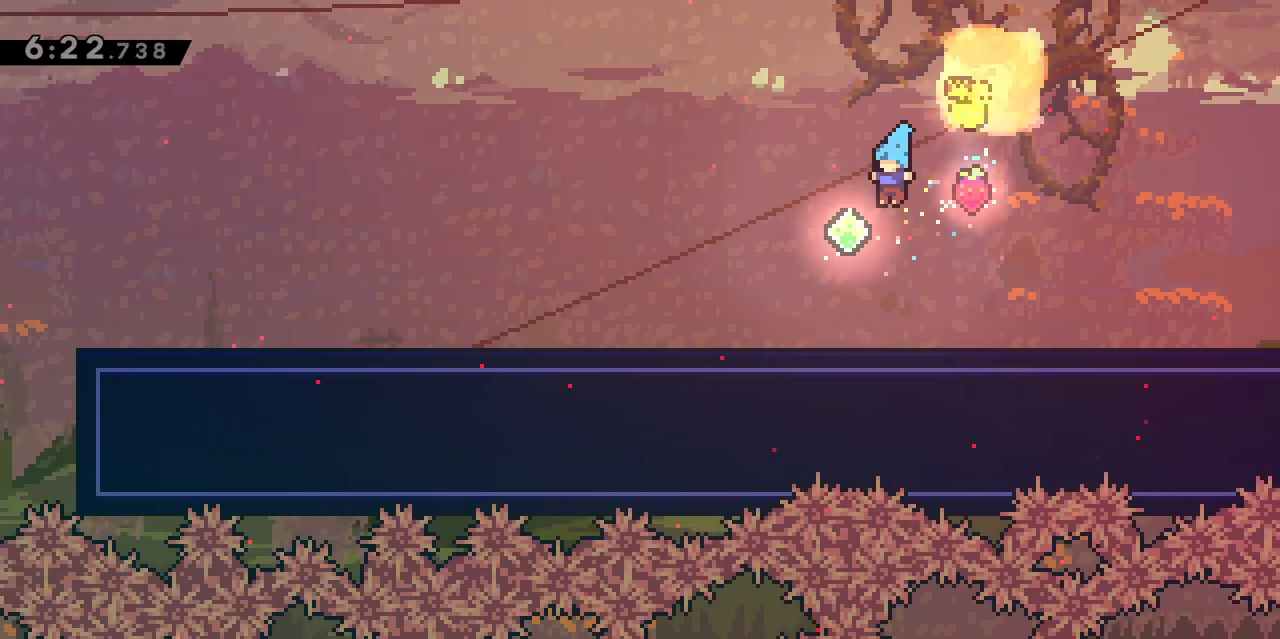
{"keys": ["dash", "q", "s"], "events": [[117, "dash", "down"], [267, "dash", "up"], [300, "jump", "down"], [400, "dash", "down"], [500, "jump", "up"]]}
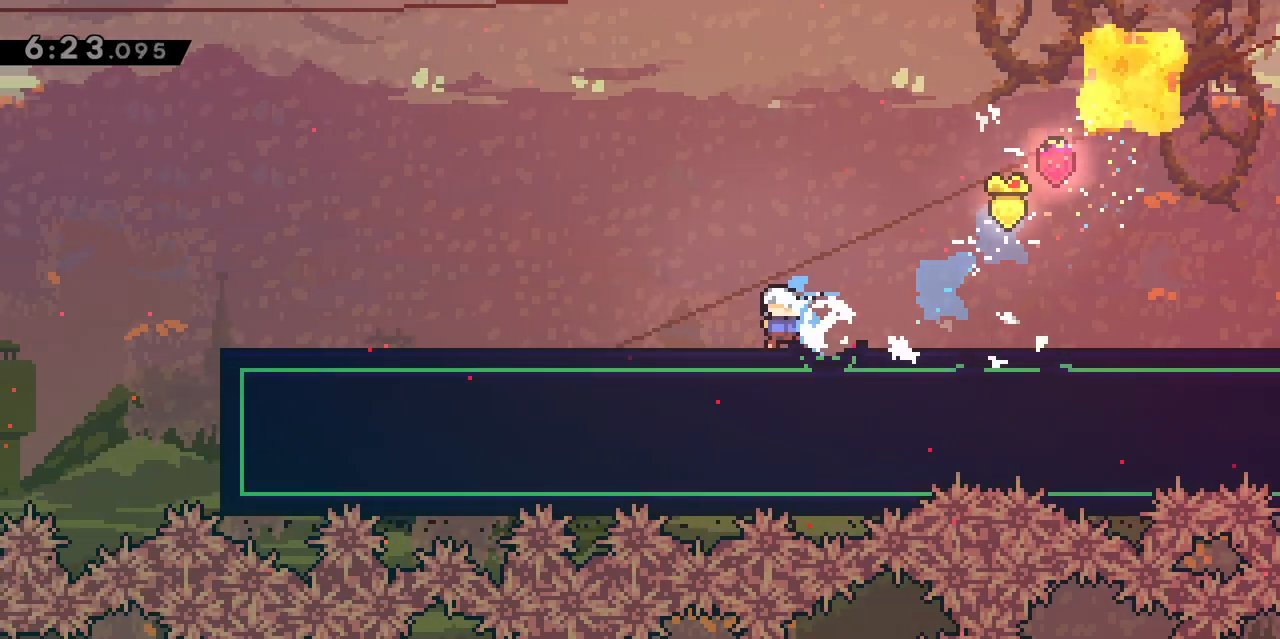
{"keys": ["jump", "q"], "events": [[33, "dash", "up"], [83, "jump", "down"], [133, "dash", "down"], [233, "jump", "up"], [283, "dash", "up"], [367, "jump", "down"], [417, "s", "up"]]}
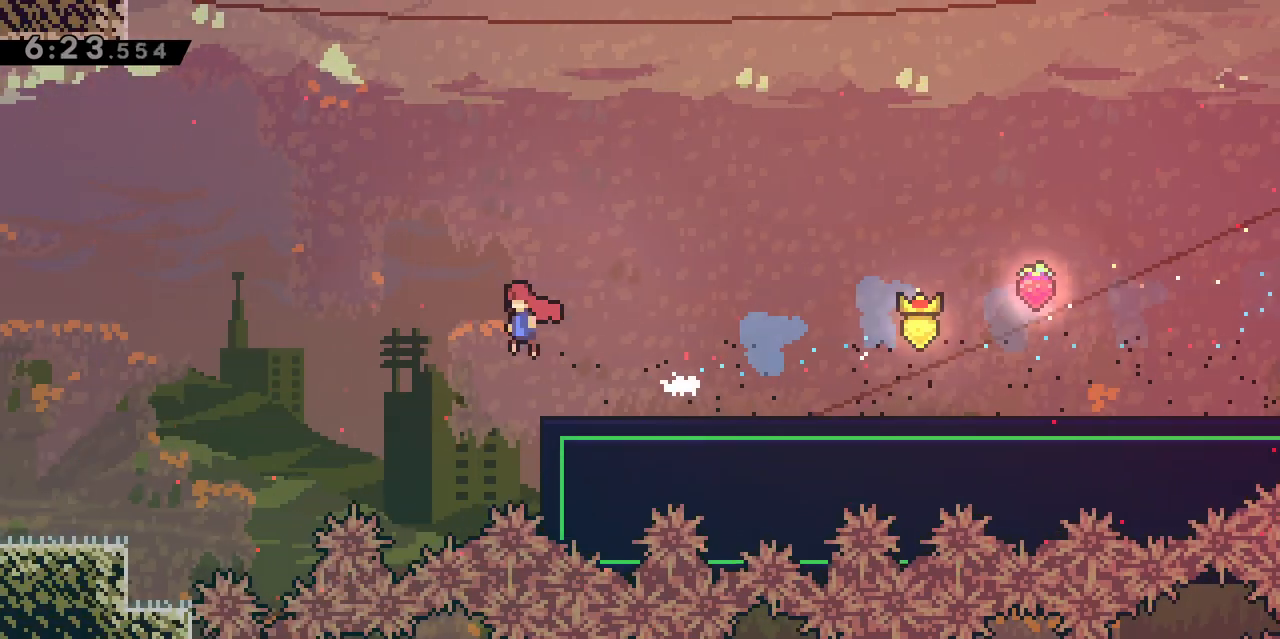
{"keys": ["dash", "jump", "q", "s"], "events": [[433, "s", "down"], [483, "dash", "down"]]}
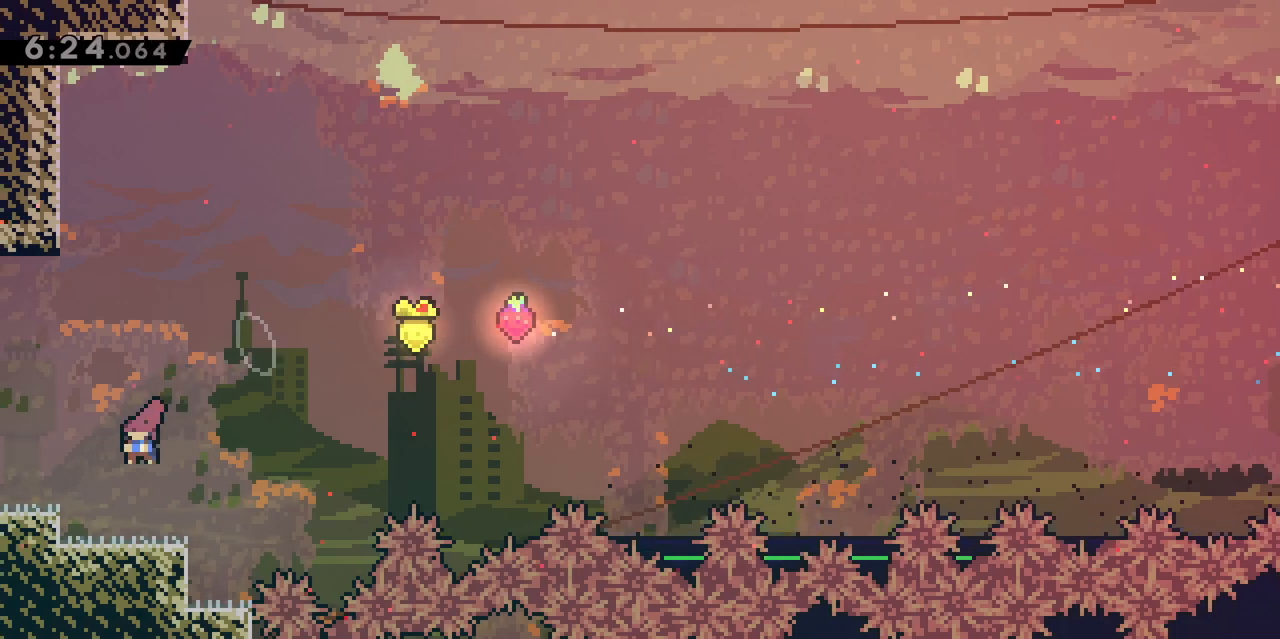
{"keys": ["jump", "q"], "events": [[67, "jump", "up"], [167, "dash", "up"], [167, "s", "up"], [267, "q", "up"], [450, "jump", "down"], [450, "q", "down"]]}
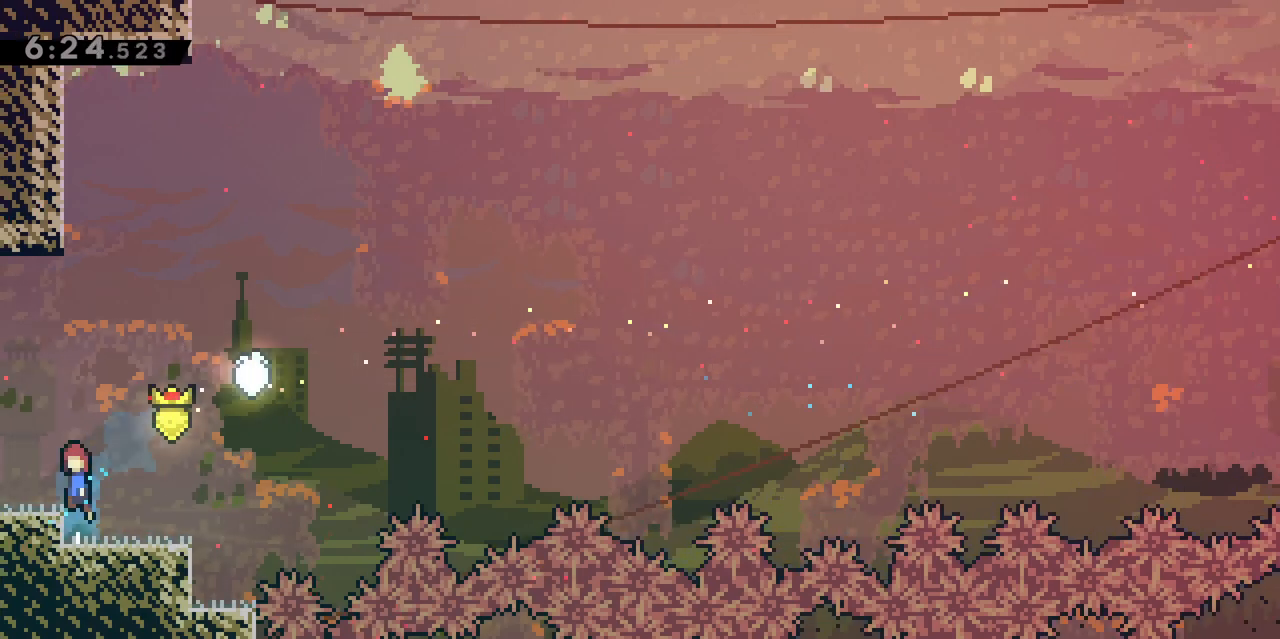
{"keys": [], "events": [[83, "dash", "down"], [133, "s", "down"], [183, "jump", "up"], [233, "dash", "up"], [333, "q", "up"], [333, "s", "up"]]}
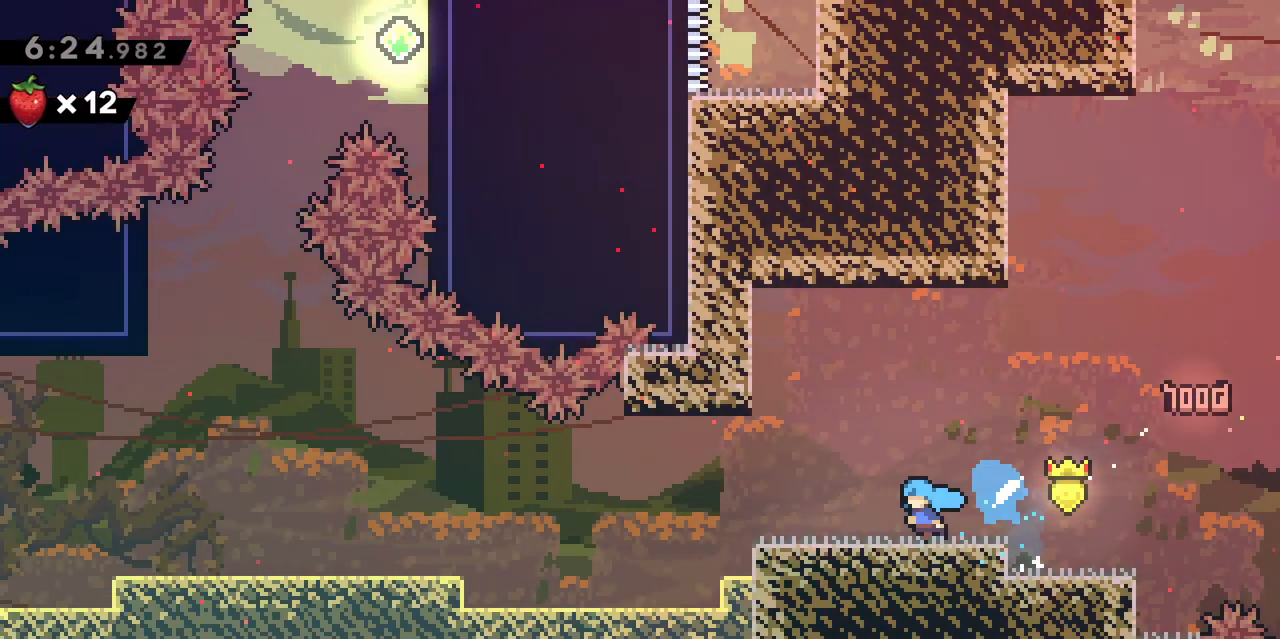
{"keys": ["jump", "q"], "events": [[283, "q", "down"], [383, "jump", "down"]]}
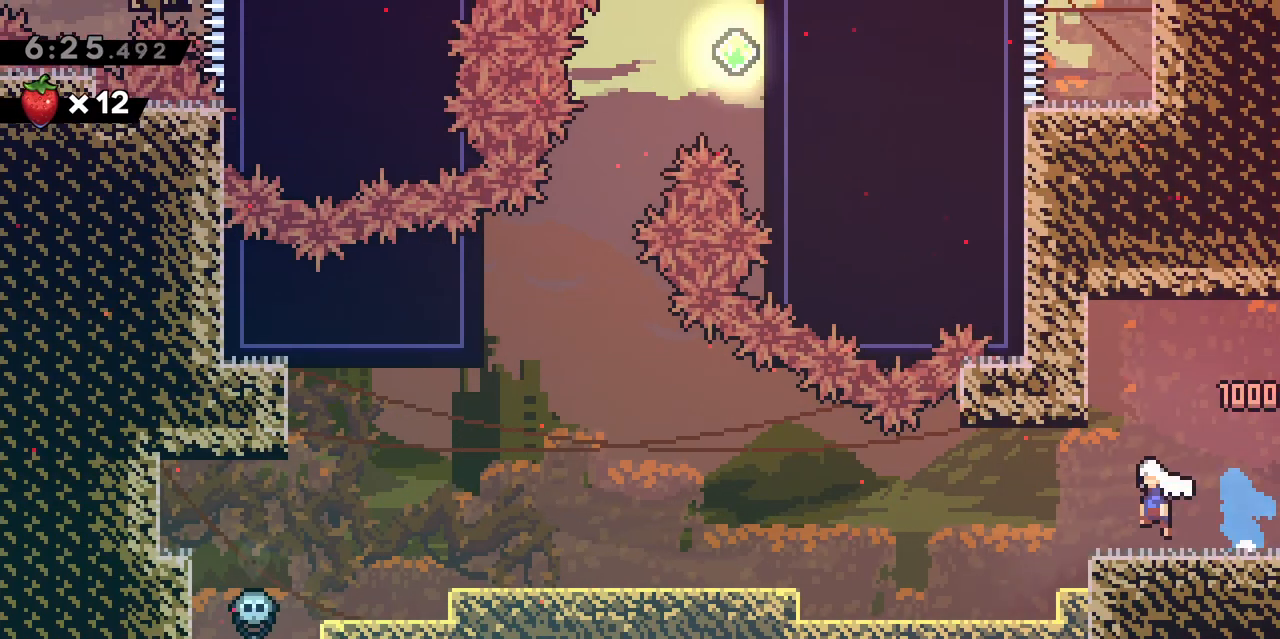
{"keys": ["q"], "events": [[83, "jump", "up"], [267, "dash", "down"], [400, "dash", "up"]]}
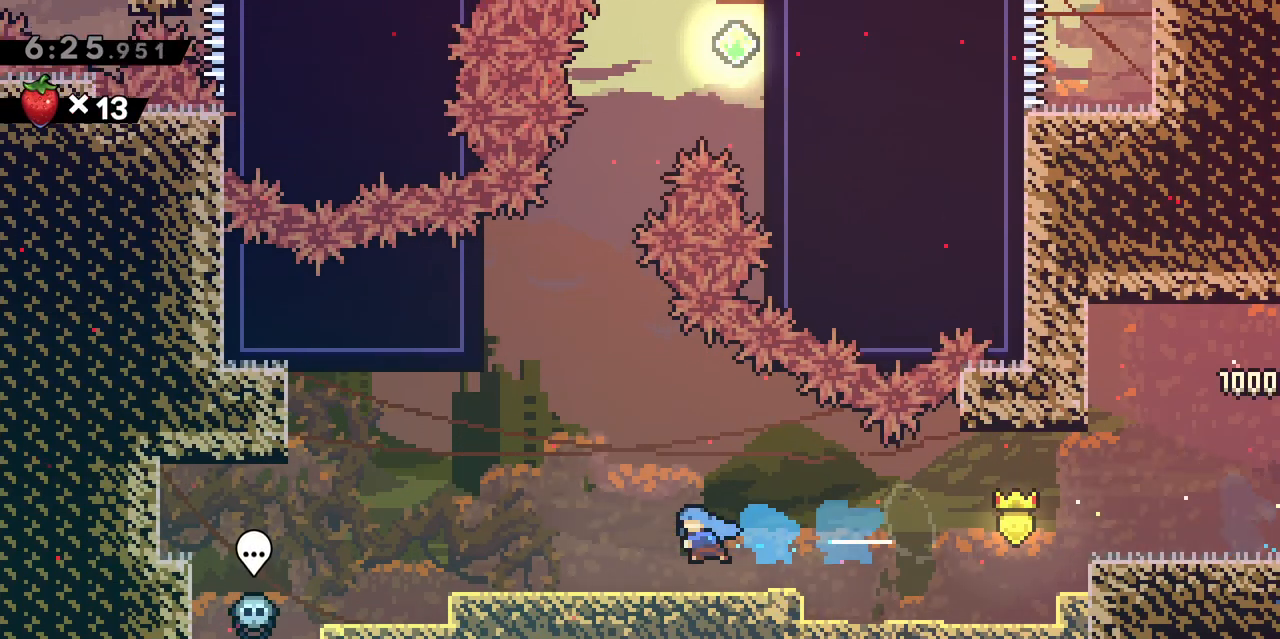
{"keys": ["jump"], "events": [[317, "q", "up"], [417, "jump", "down"]]}
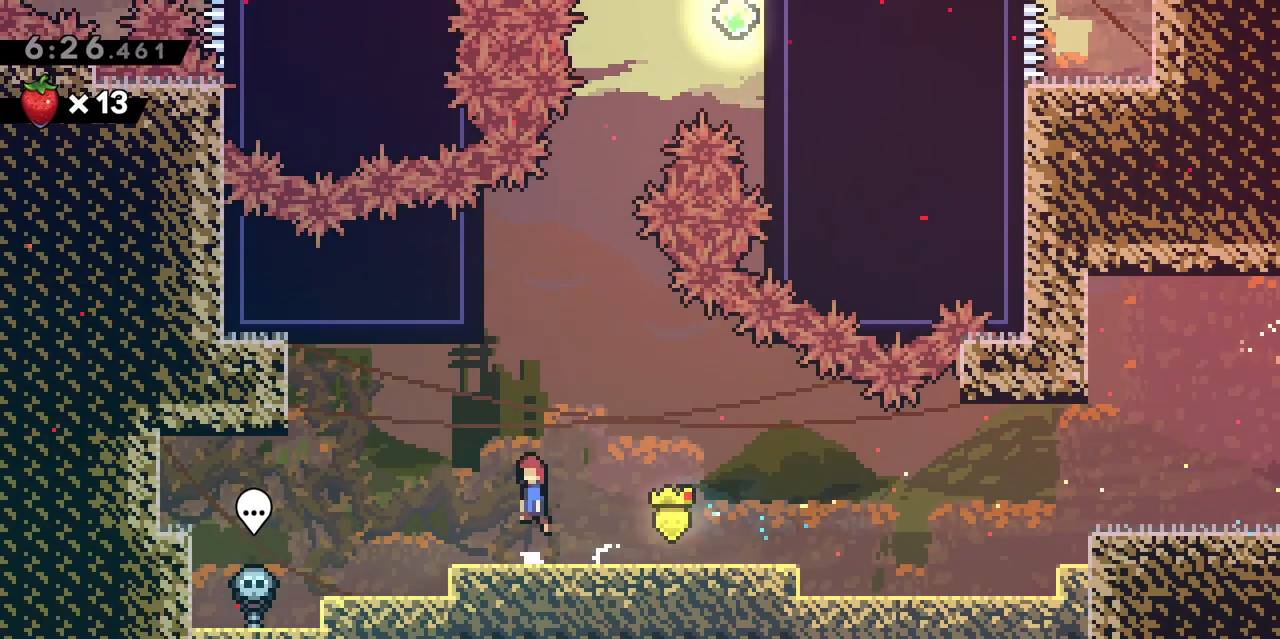
{"keys": ["d", "jump"], "events": [[17, "q", "down"], [150, "z", "down"], [200, "dash", "down"], [200, "q", "up"], [300, "jump", "up"], [350, "dash", "up"], [350, "z", "up"], [433, "d", "down"], [433, "jump", "down"]]}
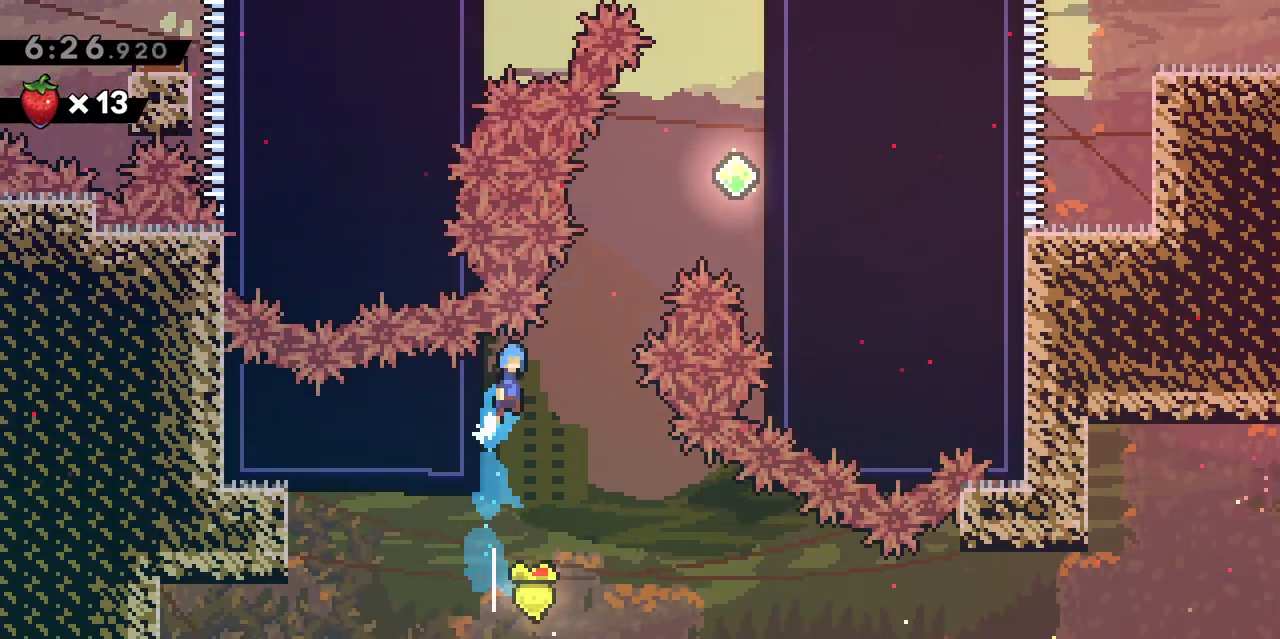
{"keys": ["d"], "events": [[500, "jump", "up"]]}
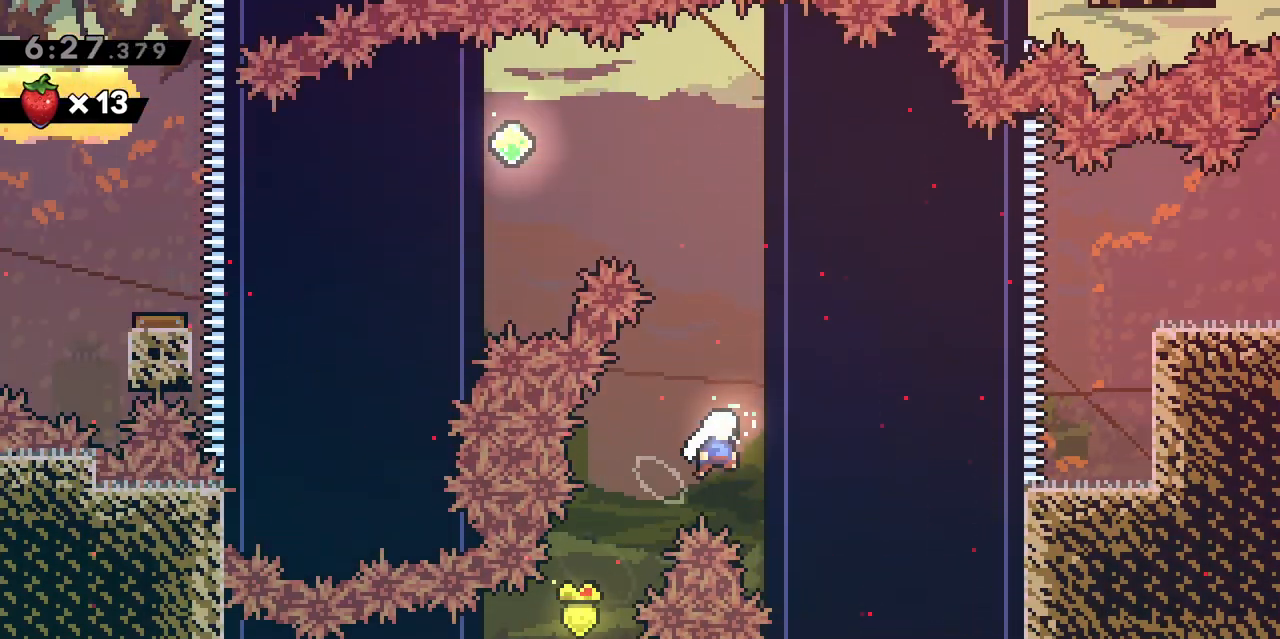
{"keys": ["d"], "events": [[50, "d", "up"], [50, "jump", "down"], [267, "d", "down"], [467, "jump", "up"]]}
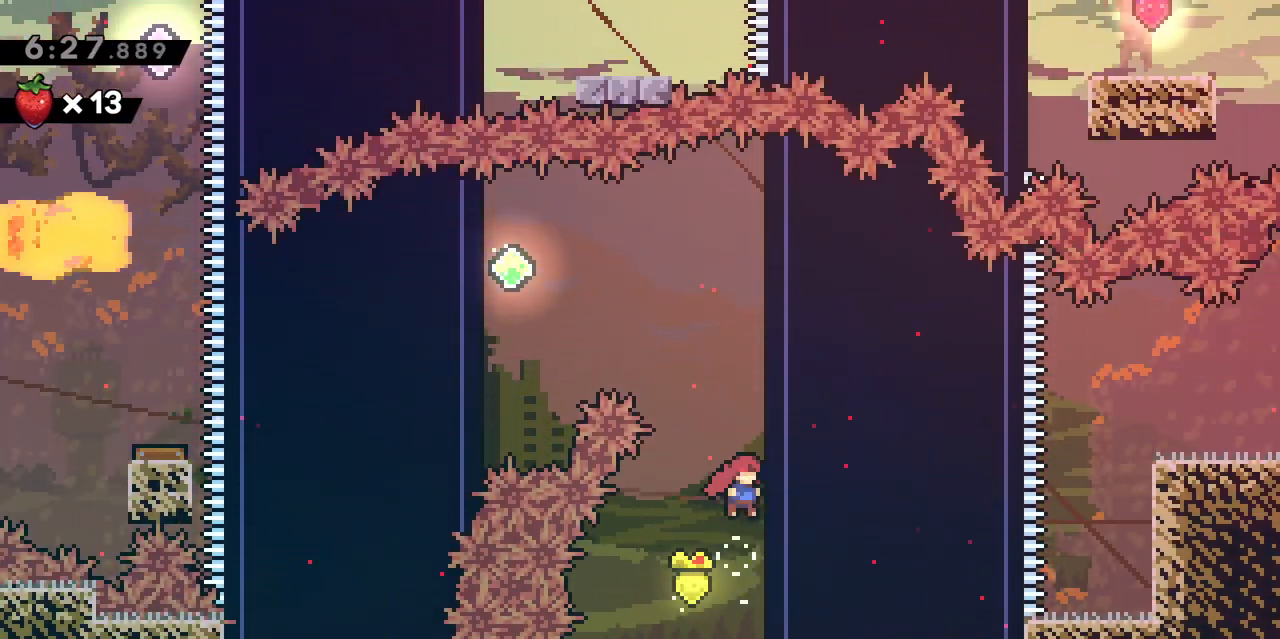
{"keys": [], "events": [[17, "d", "up"], [67, "jump", "down"], [283, "d", "down"], [433, "jump", "up"], [483, "d", "up"]]}
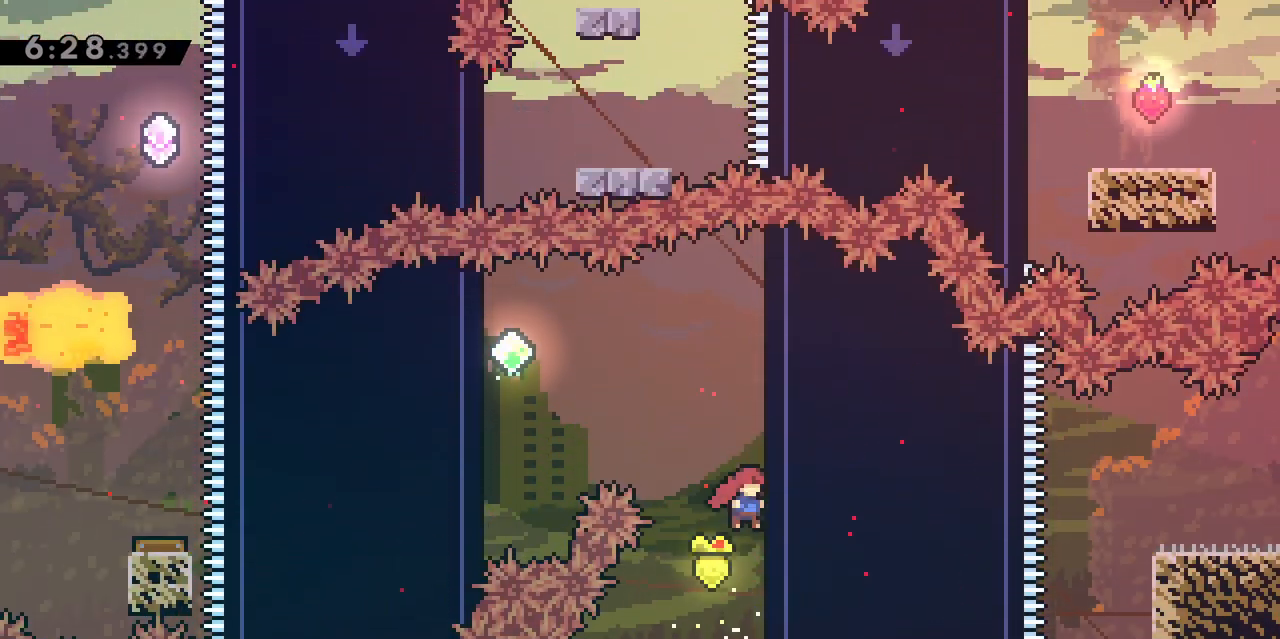
{"keys": ["d", "grab"], "events": [[33, "jump", "down"], [267, "d", "down"], [267, "grab", "down"], [500, "jump", "up"]]}
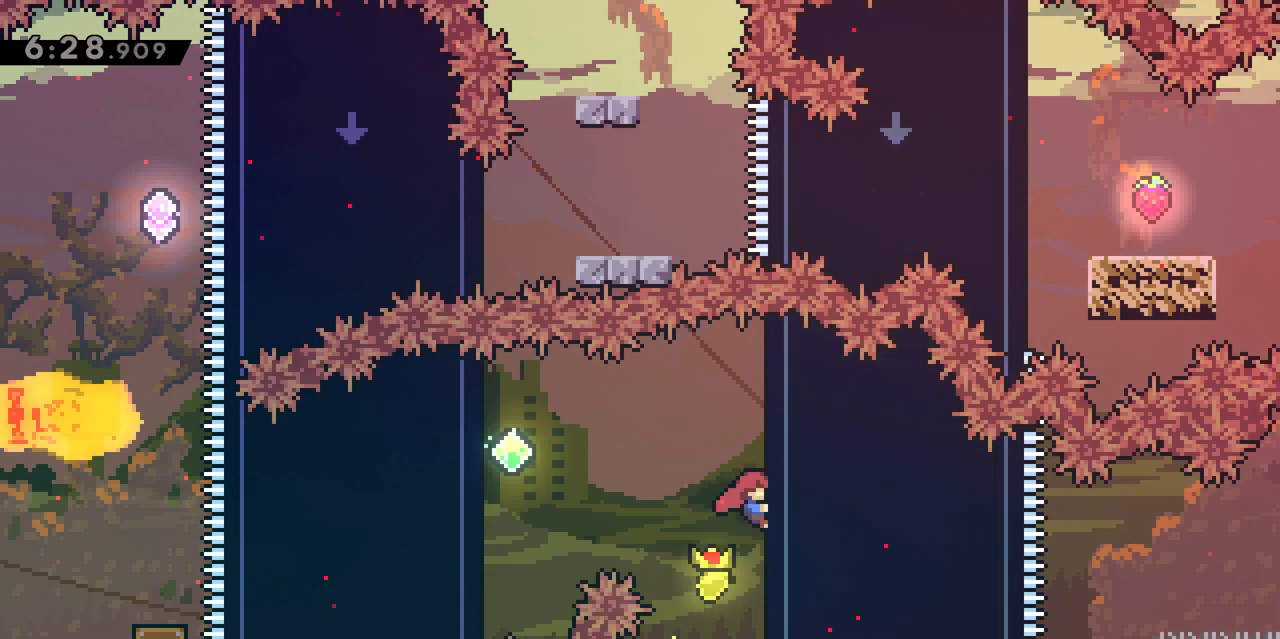
{"keys": ["grab", "q"], "events": [[33, "d", "up"], [33, "q", "down"], [83, "jump", "down"], [183, "dash", "down"], [267, "jump", "up"], [317, "dash", "up"]]}
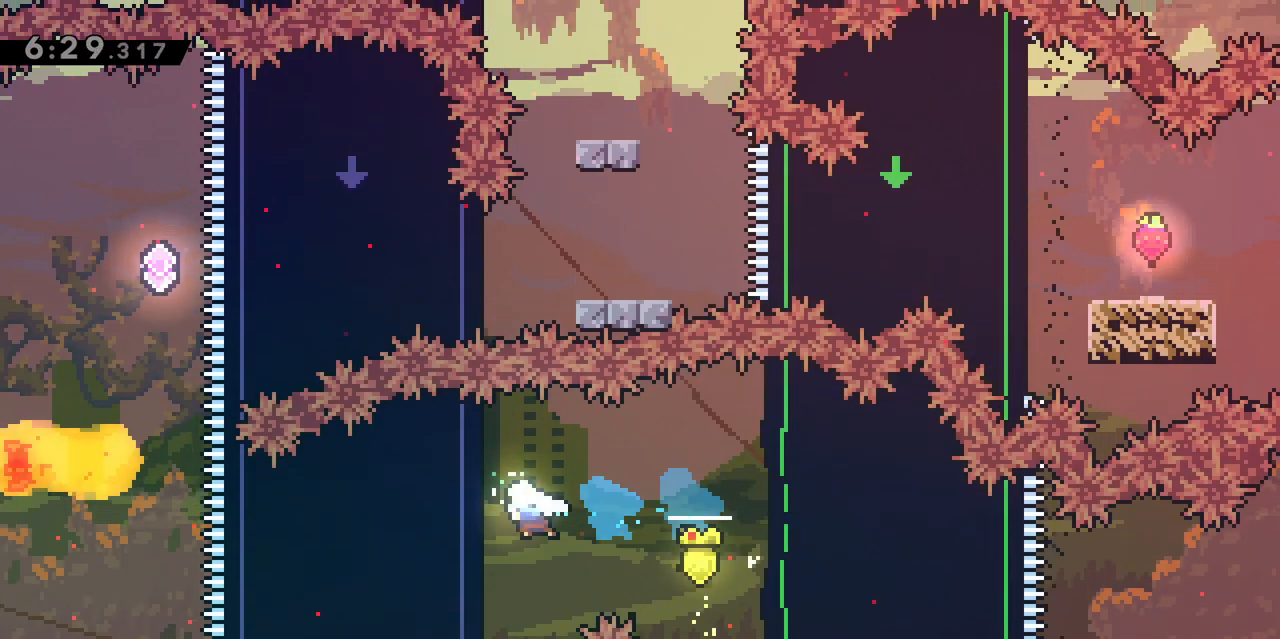
{"keys": [], "events": [[200, "q", "up"], [250, "jump", "down"], [433, "grab", "up"], [433, "jump", "up"]]}
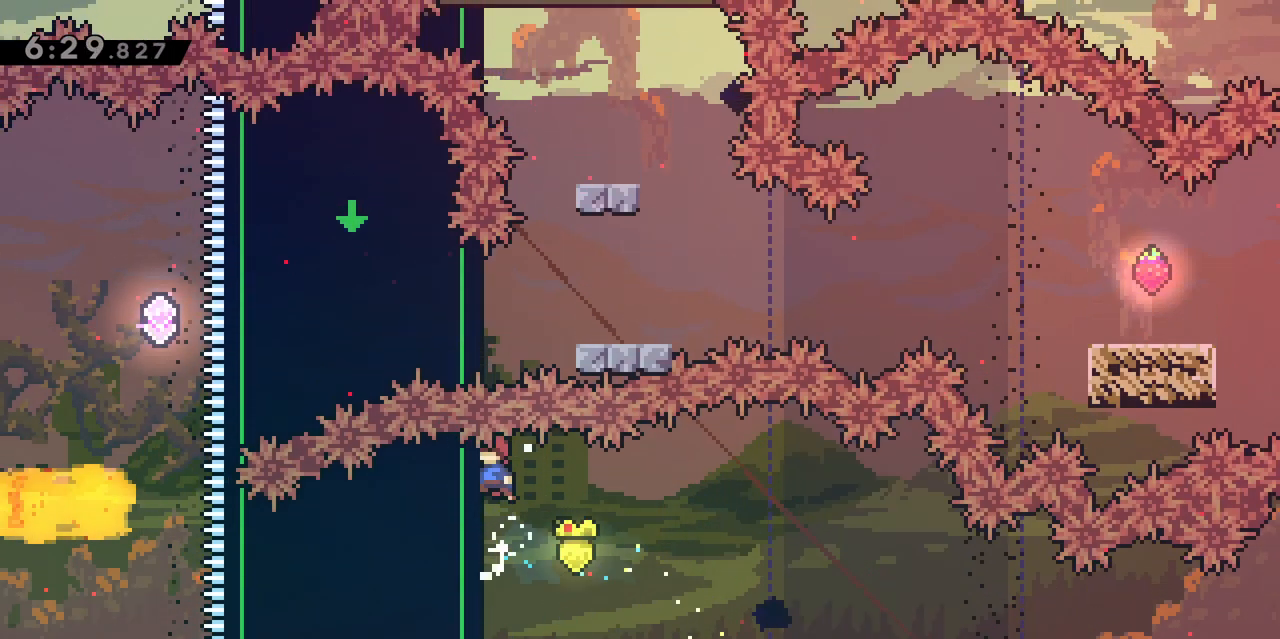
{"keys": ["q"], "events": [[167, "q", "down"], [267, "dash", "down"], [400, "dash", "up"]]}
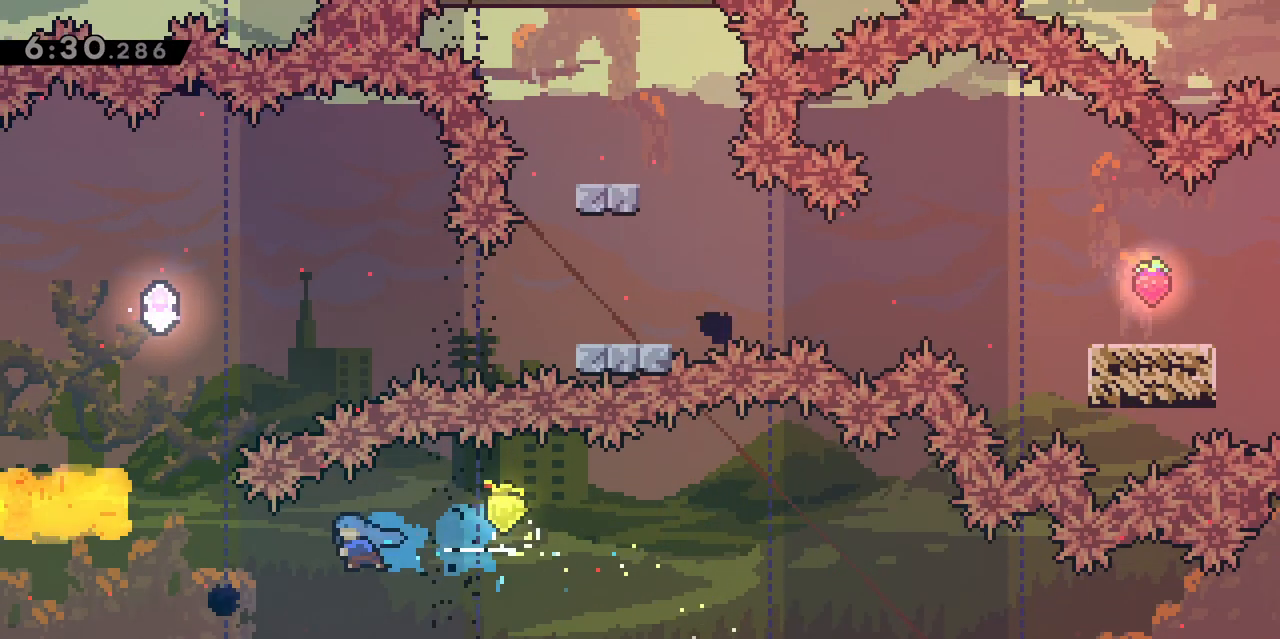
{"keys": [], "events": [[233, "q", "up"]]}
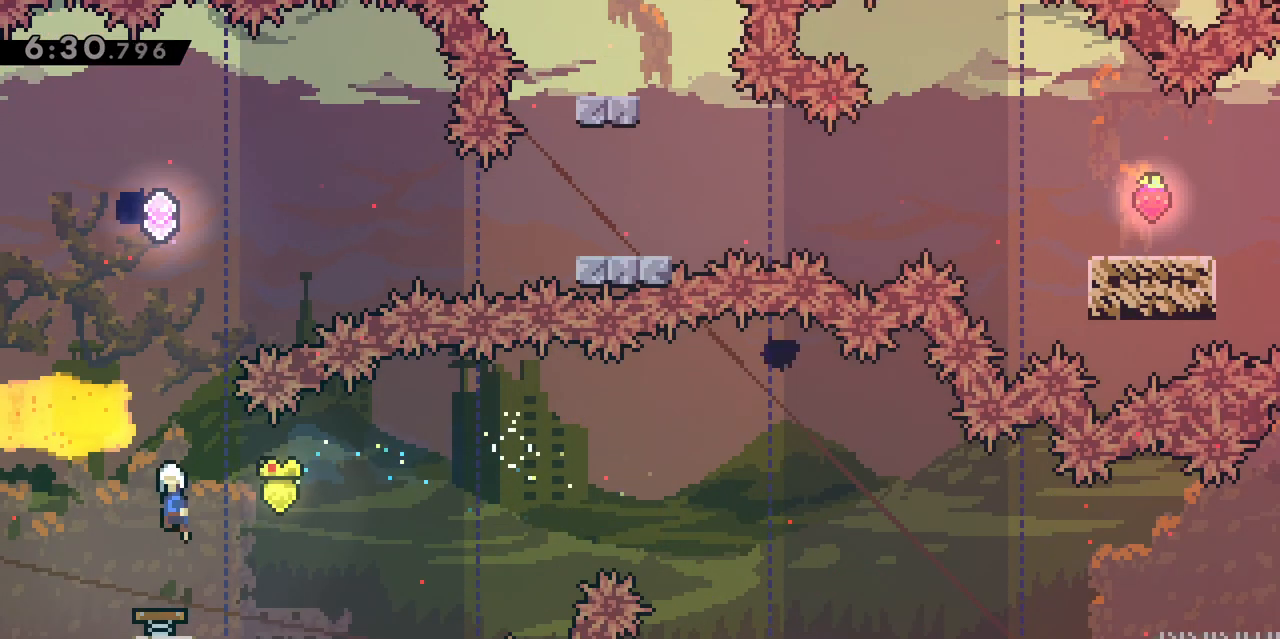
{"keys": ["d"], "events": [[150, "z", "down"], [200, "dash", "down"], [383, "dash", "up"], [433, "z", "up"], [483, "d", "down"]]}
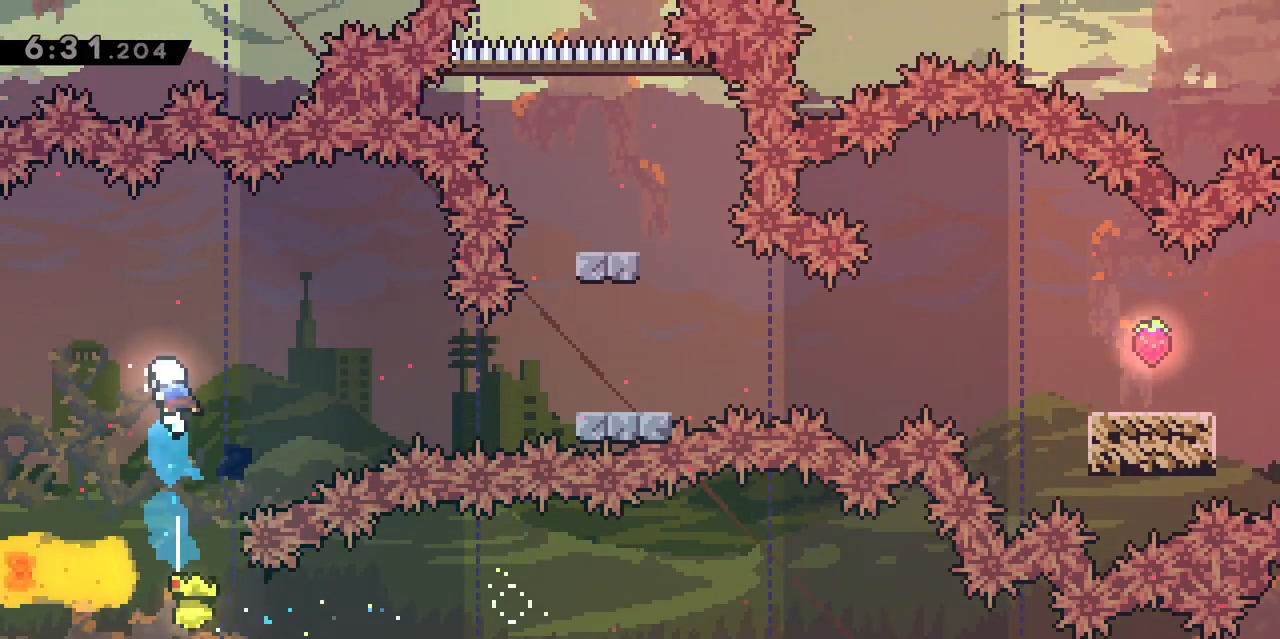
{"keys": ["d", "dash"], "events": [[83, "dash", "down"], [217, "dash", "up"], [350, "dash", "down"]]}
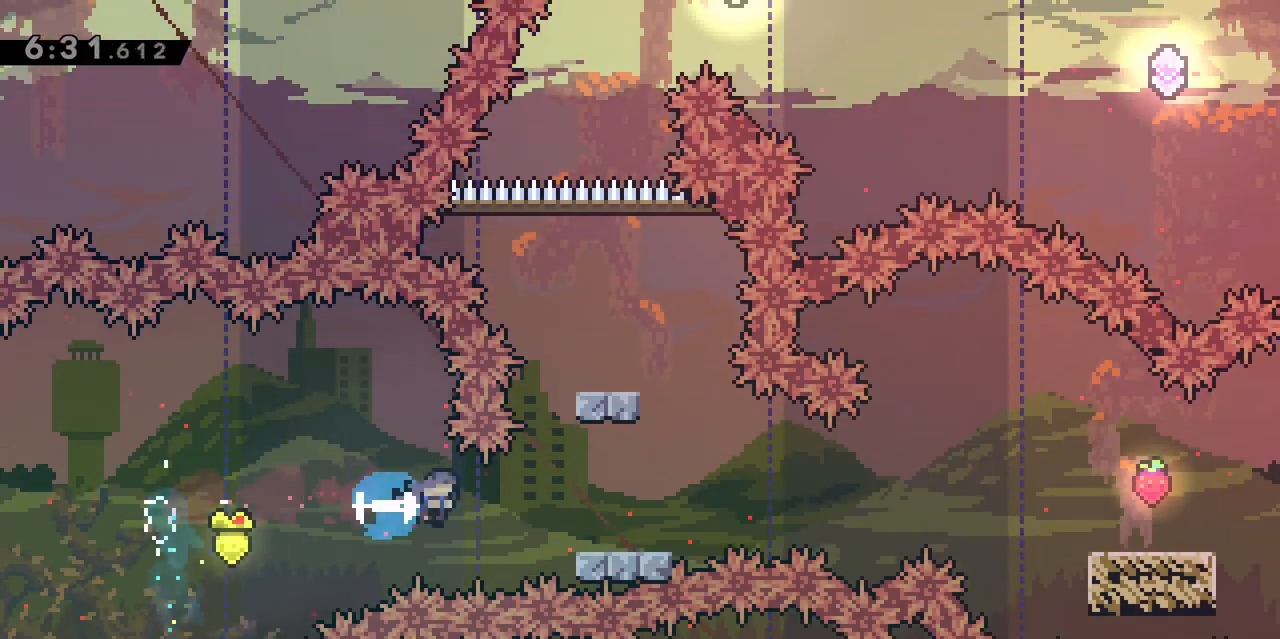
{"keys": ["d", "jump"], "events": [[50, "dash", "up"], [133, "d", "up"], [233, "s", "down"], [283, "d", "down"], [283, "dash", "down"], [317, "jump", "down"], [417, "dash", "up"], [417, "s", "up"]]}